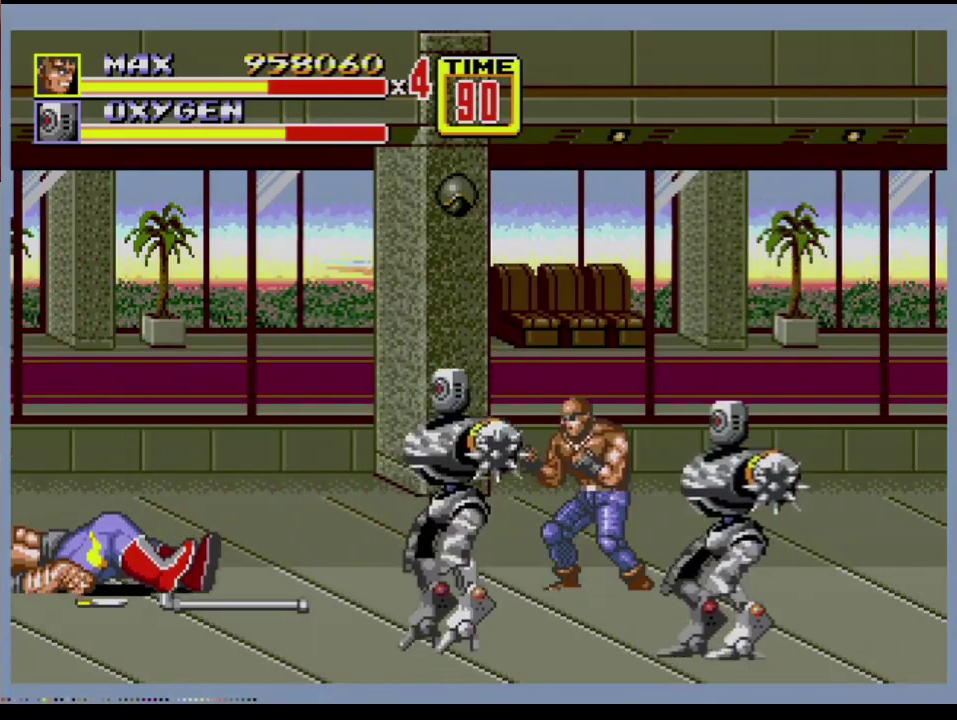
Gameplay with a controller (Xbox layout); each line is a JSON object with the inputs held at the frame after it. "events" lists button and stick changes between this image and that frame as [ms after this image, input, new state], when the widget could be followed in between. Not read: L1 L2 L3 R1 R2 R3.
{"buttons": [], "events": []}
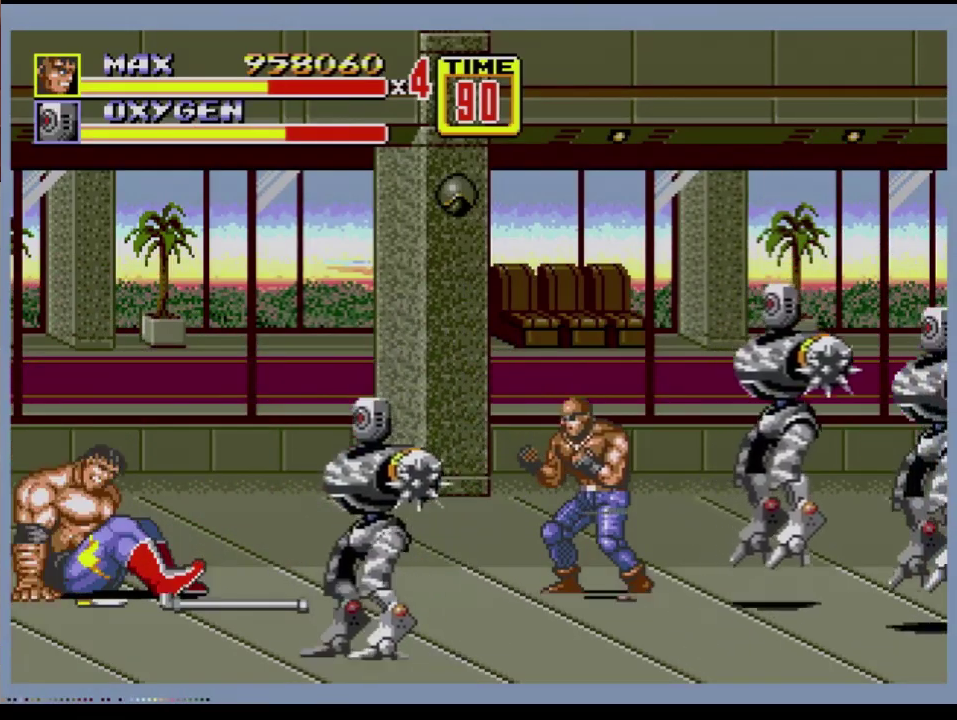
{"buttons": ["DPAD_RIGHT"], "events": [[133, "DPAD_RIGHT", "down"], [183, "DPAD_RIGHT", "up"], [233, "DPAD_RIGHT", "down"], [367, "B", "down"], [417, "B", "up"]]}
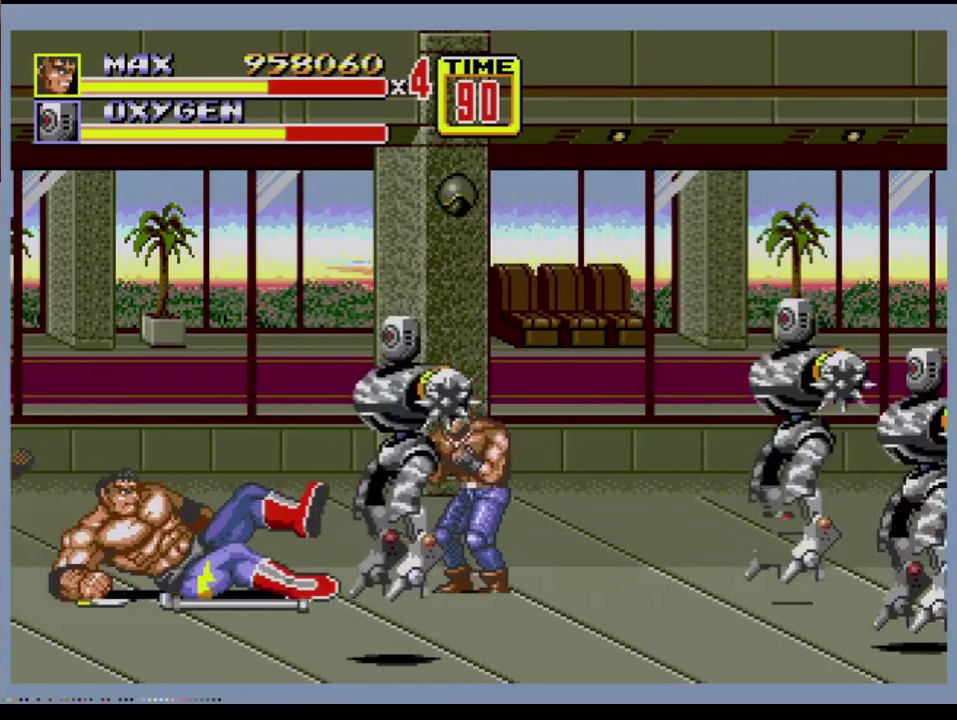
{"buttons": [], "events": [[34, "DPAD_RIGHT", "up"]]}
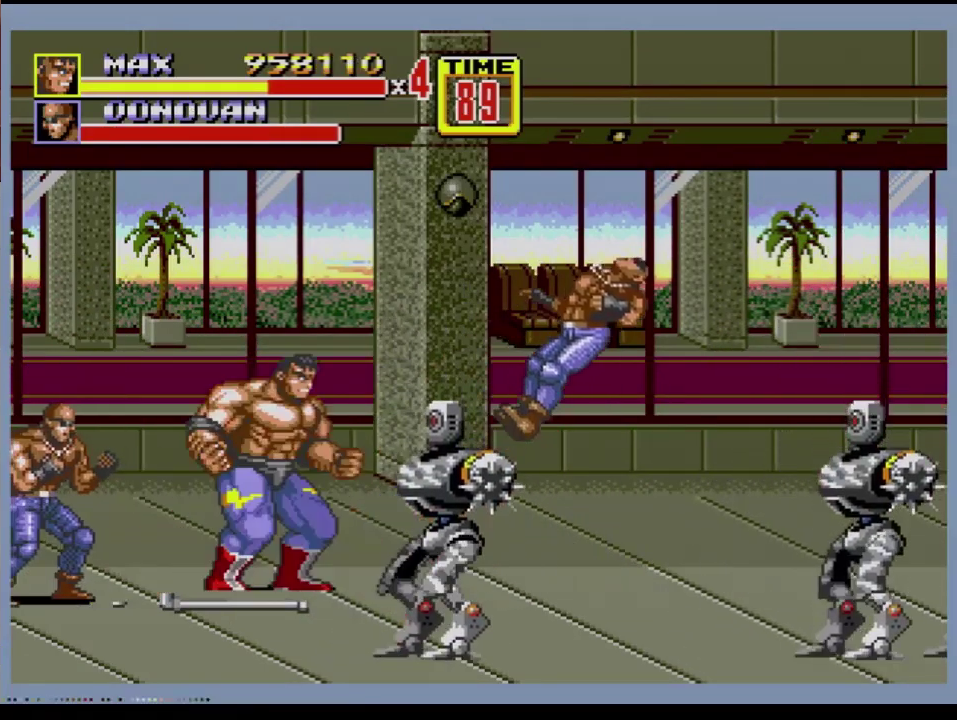
{"buttons": ["B"], "events": [[117, "B", "down"], [200, "B", "up"], [350, "B", "down"], [400, "B", "up"], [400, "DPAD_RIGHT", "down"], [500, "B", "down"], [500, "DPAD_RIGHT", "up"]]}
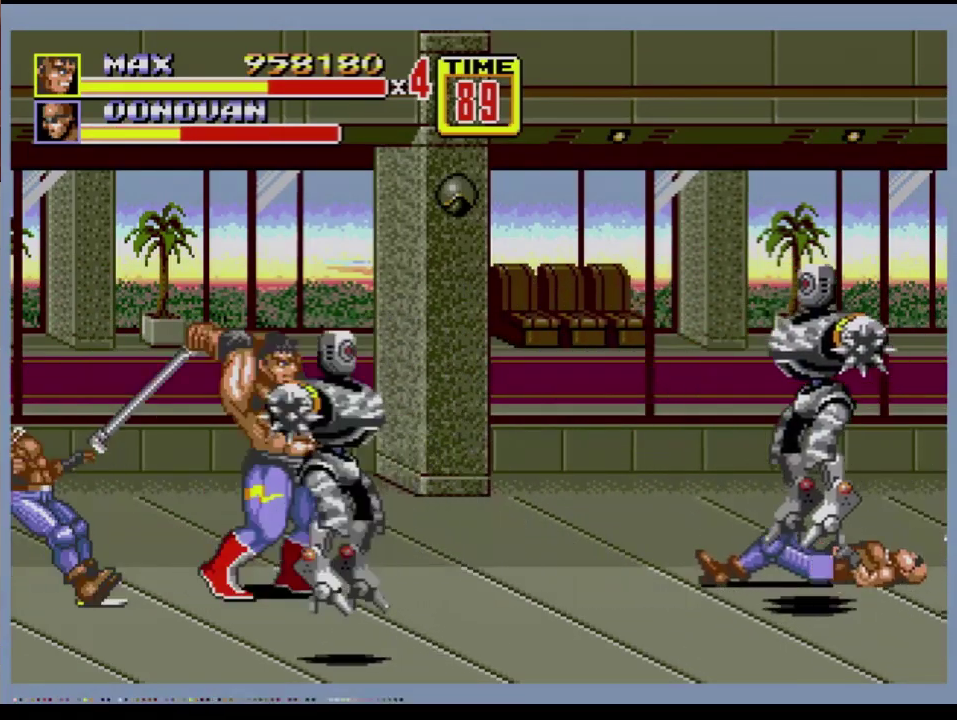
{"buttons": ["DPAD_UP", "DPAD_RIGHT"], "events": [[184, "B", "up"], [367, "DPAD_RIGHT", "down"], [367, "DPAD_UP", "down"]]}
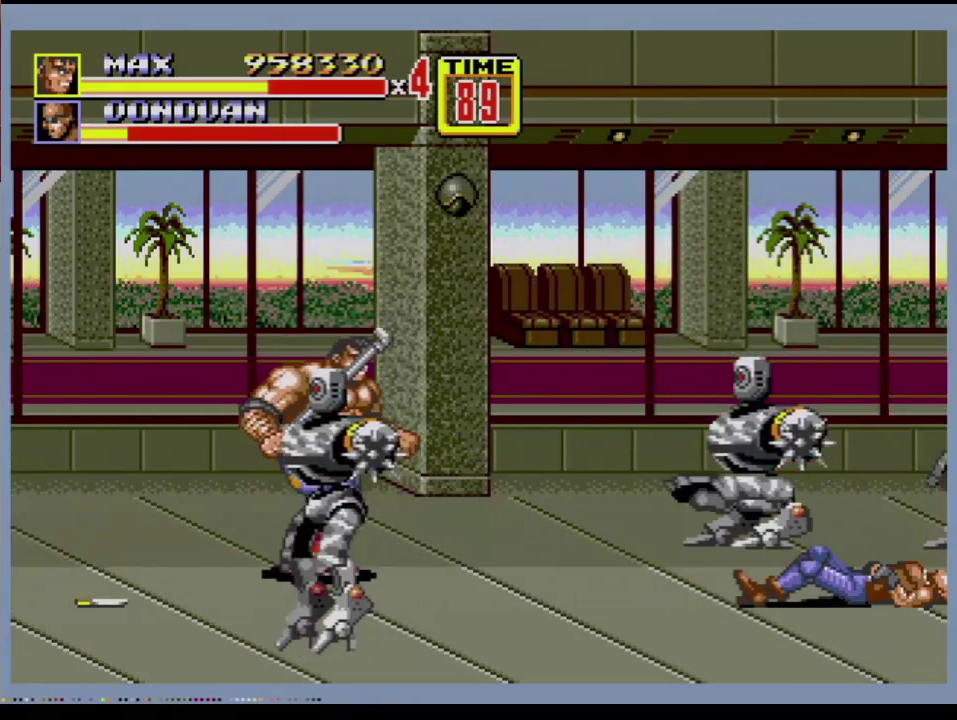
{"buttons": [], "events": [[334, "B", "down"], [334, "DPAD_RIGHT", "up"], [334, "DPAD_UP", "up"], [417, "B", "up"]]}
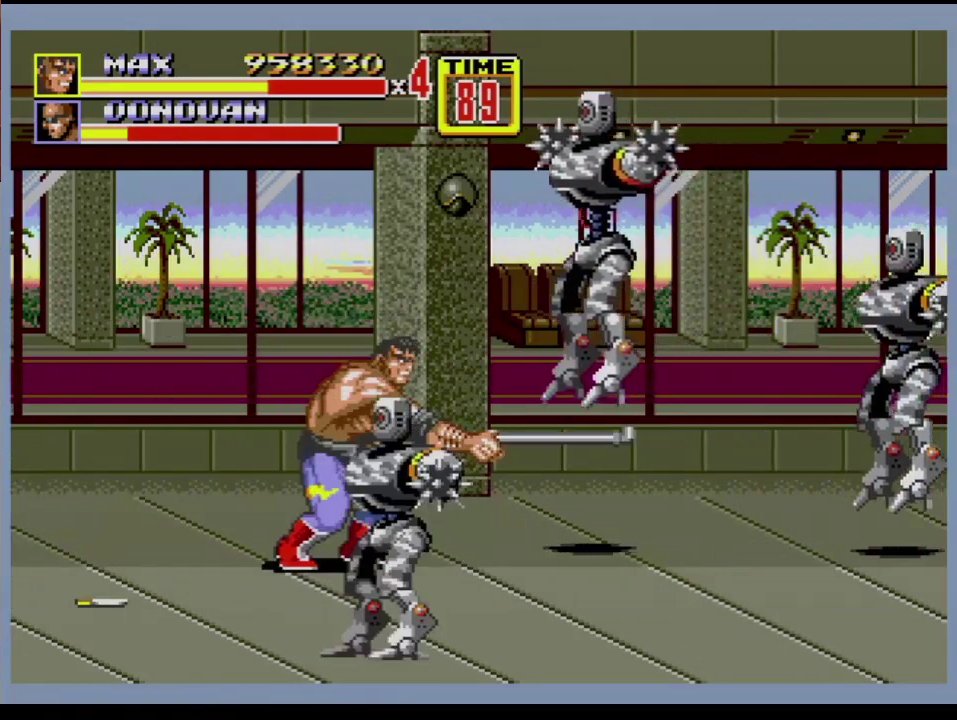
{"buttons": ["B"], "events": [[67, "DPAD_RIGHT", "down"], [100, "DPAD_UP", "down"], [317, "B", "down"], [367, "B", "up"], [367, "DPAD_RIGHT", "up"], [384, "DPAD_UP", "up"], [417, "B", "down"]]}
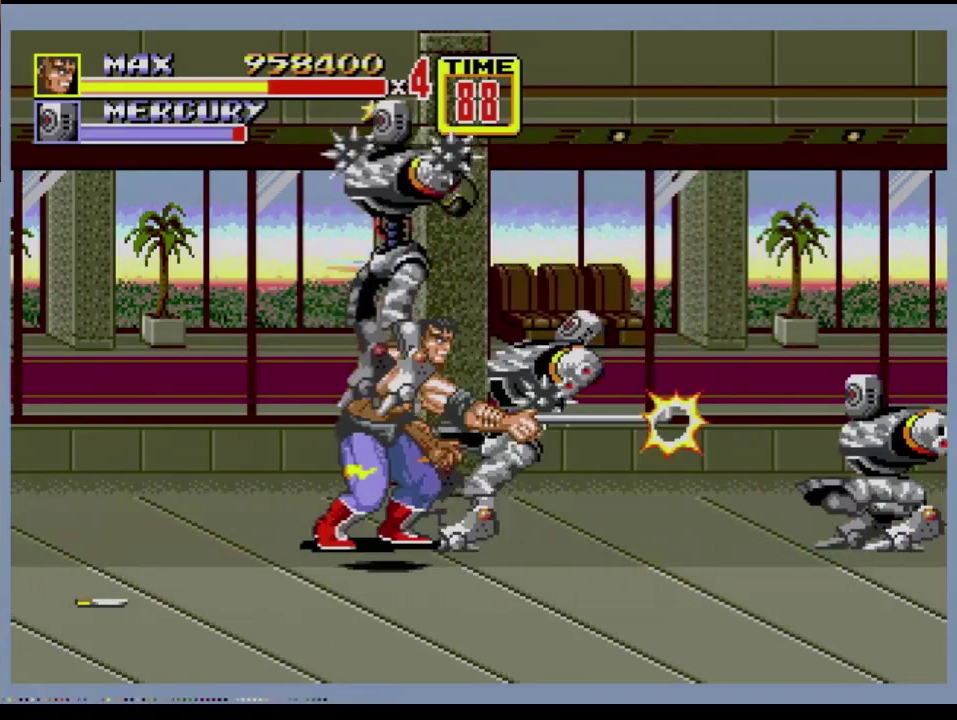
{"buttons": [], "events": [[133, "B", "up"], [334, "A", "down"], [384, "A", "up"]]}
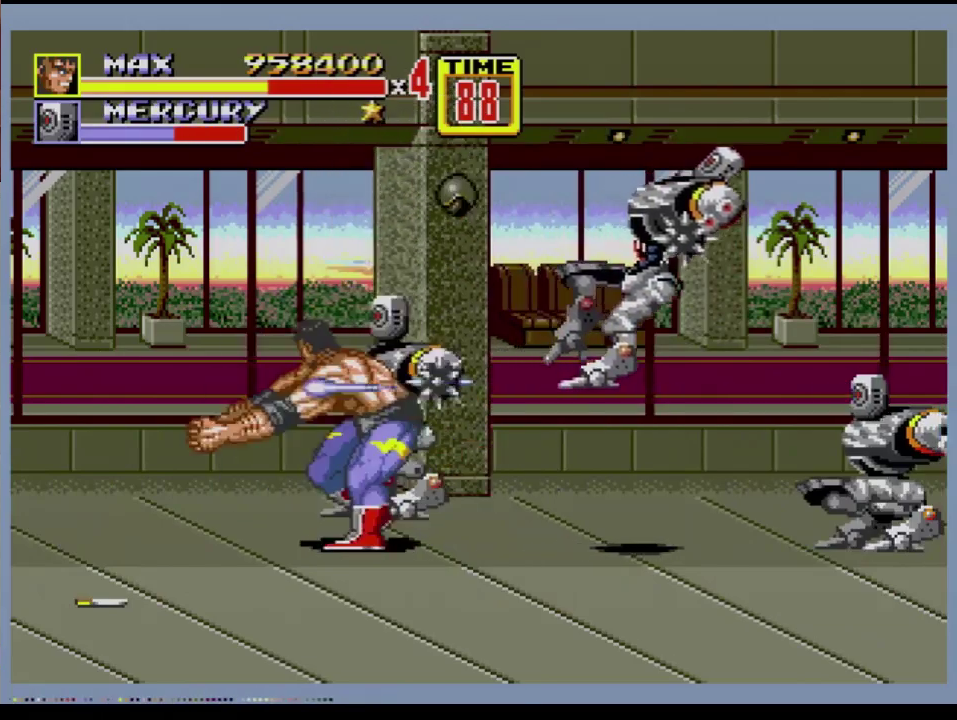
{"buttons": [], "events": []}
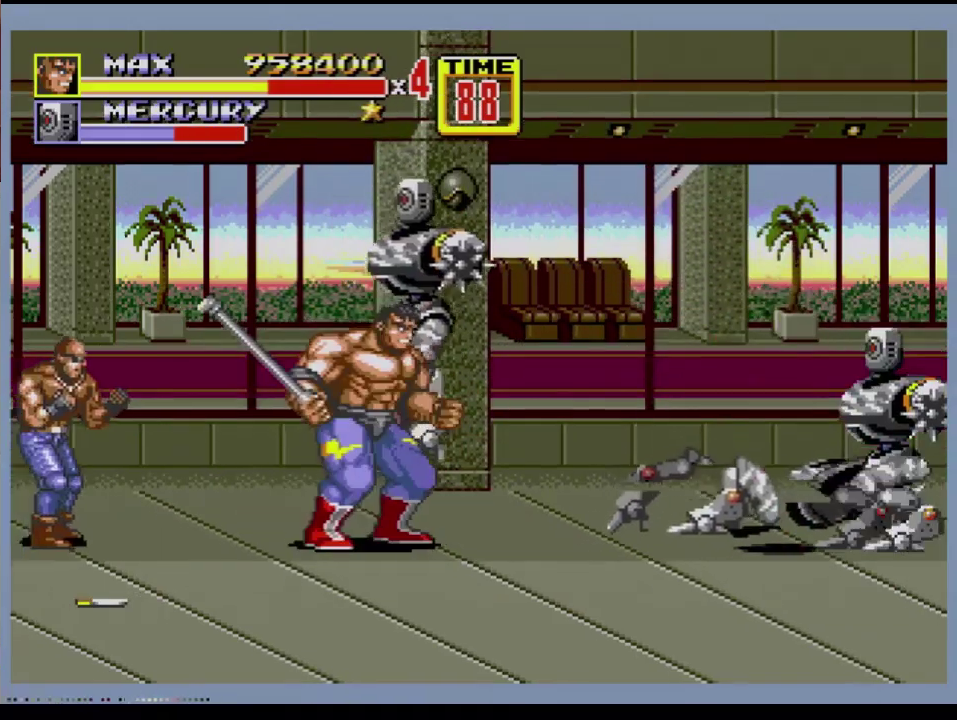
{"buttons": [], "events": []}
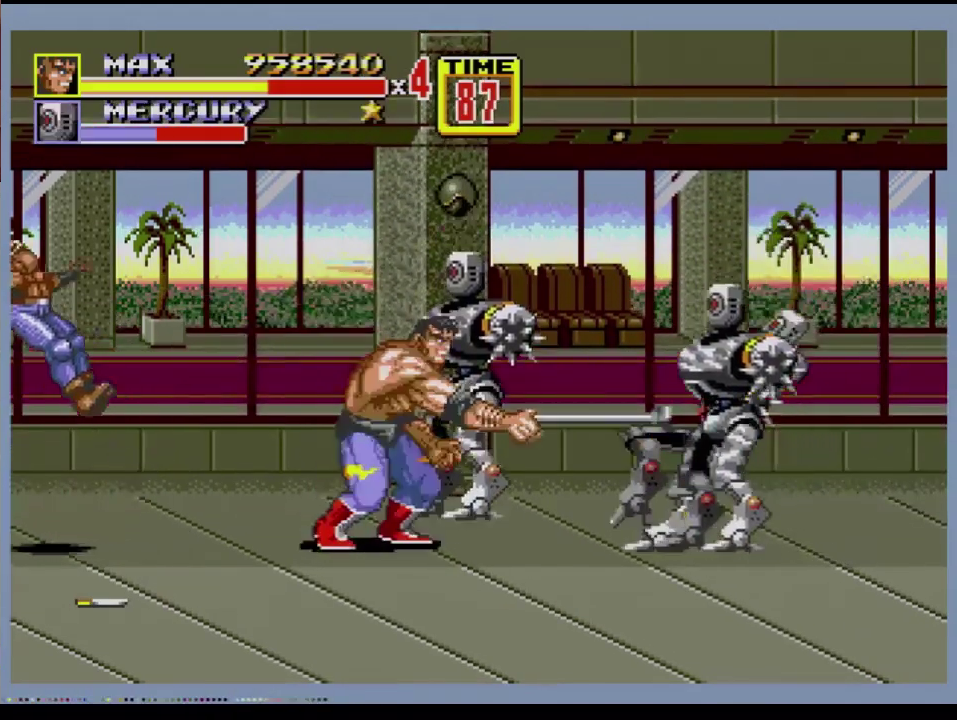
{"buttons": [], "events": [[367, "B", "down"], [451, "B", "up"]]}
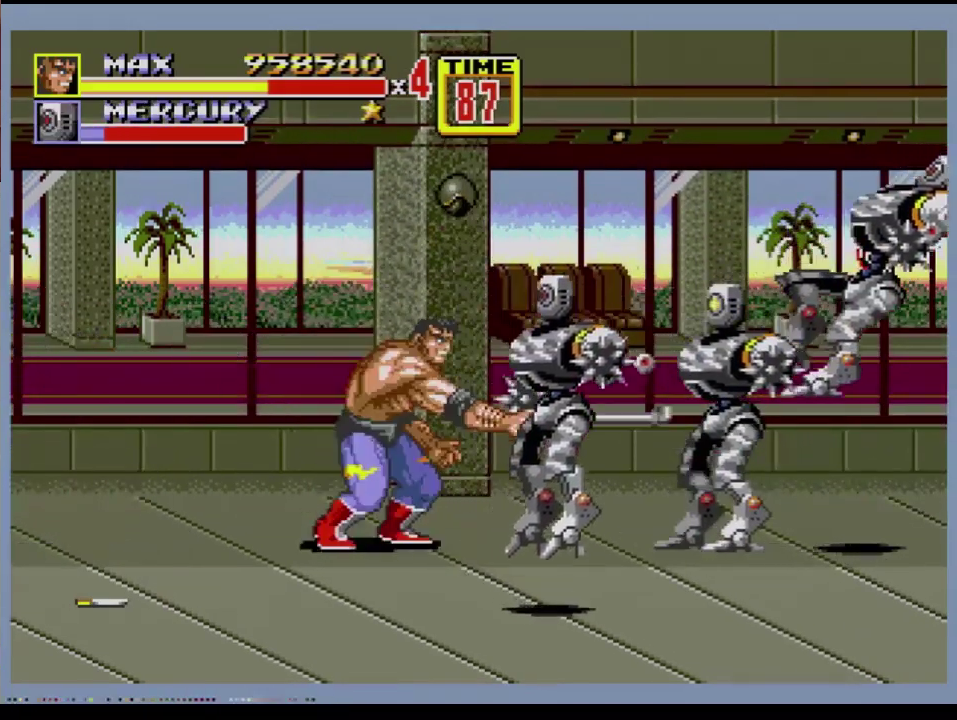
{"buttons": [], "events": [[283, "A", "down"], [334, "A", "up"]]}
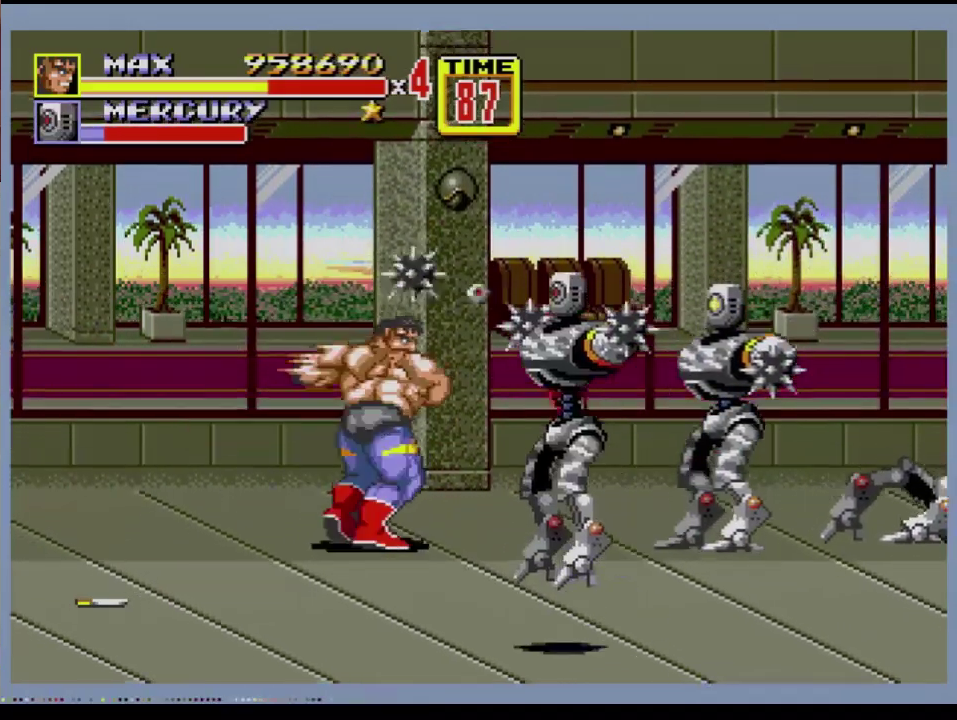
{"buttons": ["DPAD_DOWN", "DPAD_LEFT"], "events": [[434, "DPAD_DOWN", "down"], [434, "DPAD_LEFT", "down"]]}
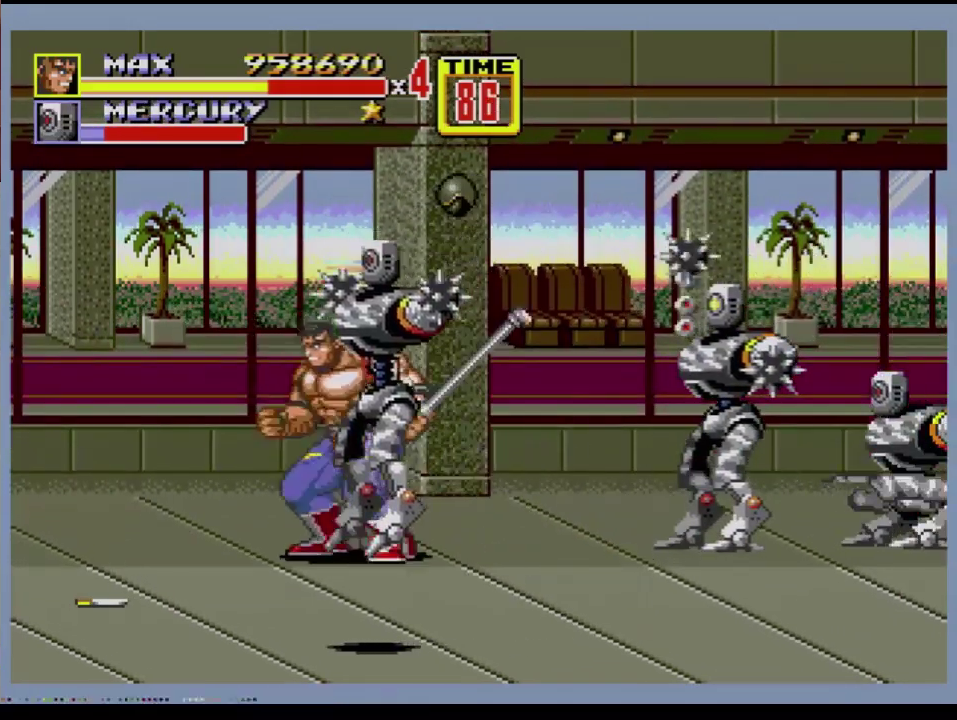
{"buttons": ["DPAD_DOWN", "DPAD_LEFT"], "events": [[83, "B", "down"], [83, "DPAD_DOWN", "up"], [83, "DPAD_LEFT", "up"], [133, "B", "up"], [450, "DPAD_DOWN", "down"], [450, "DPAD_LEFT", "down"]]}
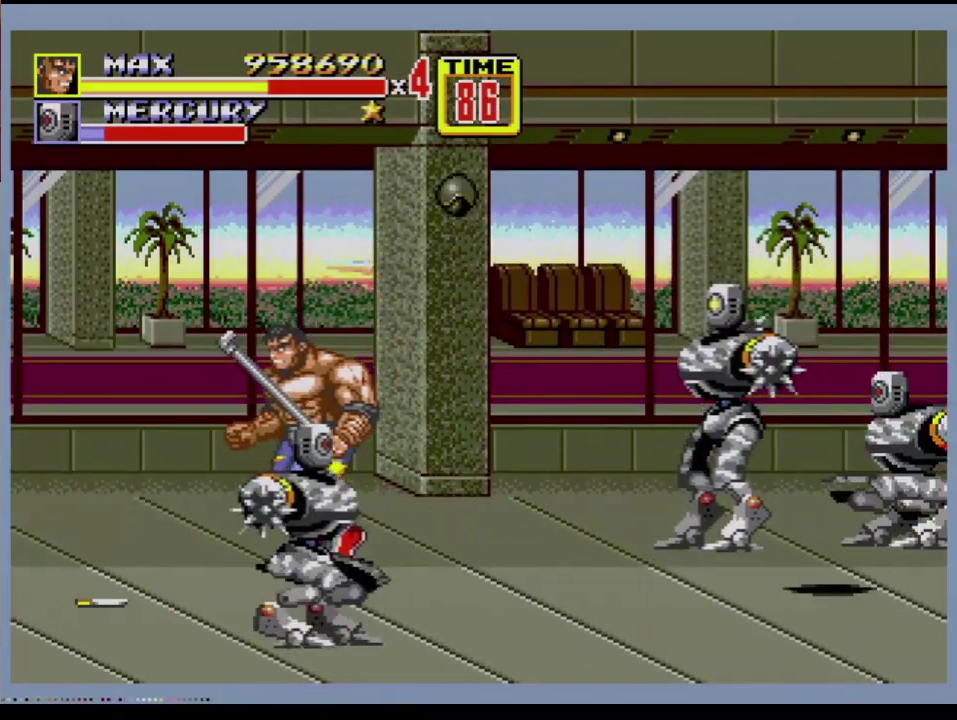
{"buttons": ["A"], "events": [[384, "DPAD_DOWN", "up"], [384, "DPAD_LEFT", "up"], [434, "A", "down"]]}
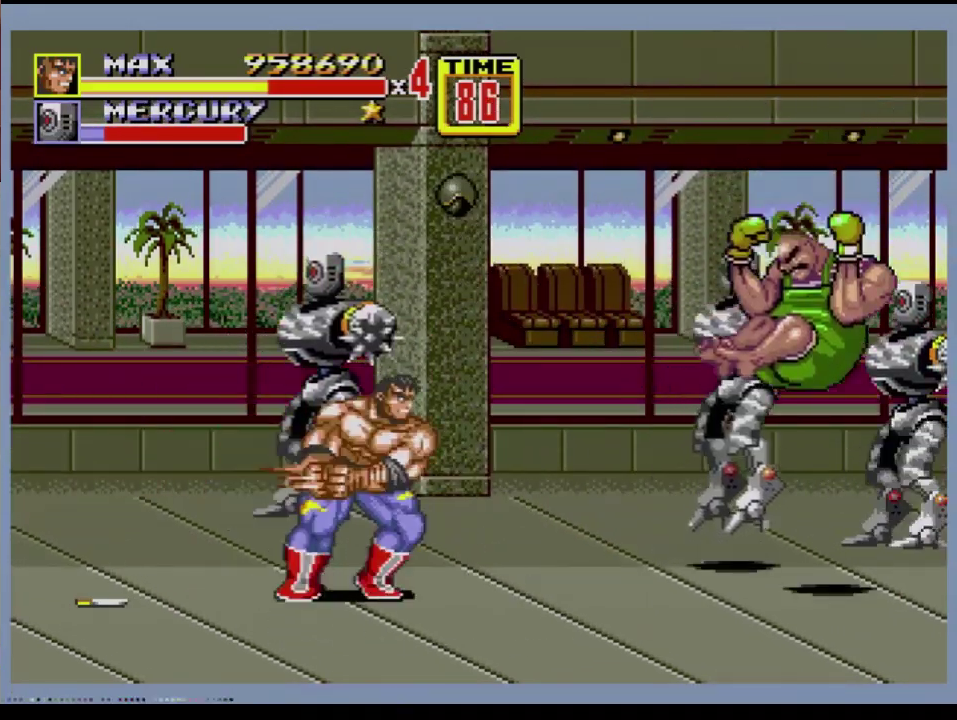
{"buttons": [], "events": [[17, "A", "up"]]}
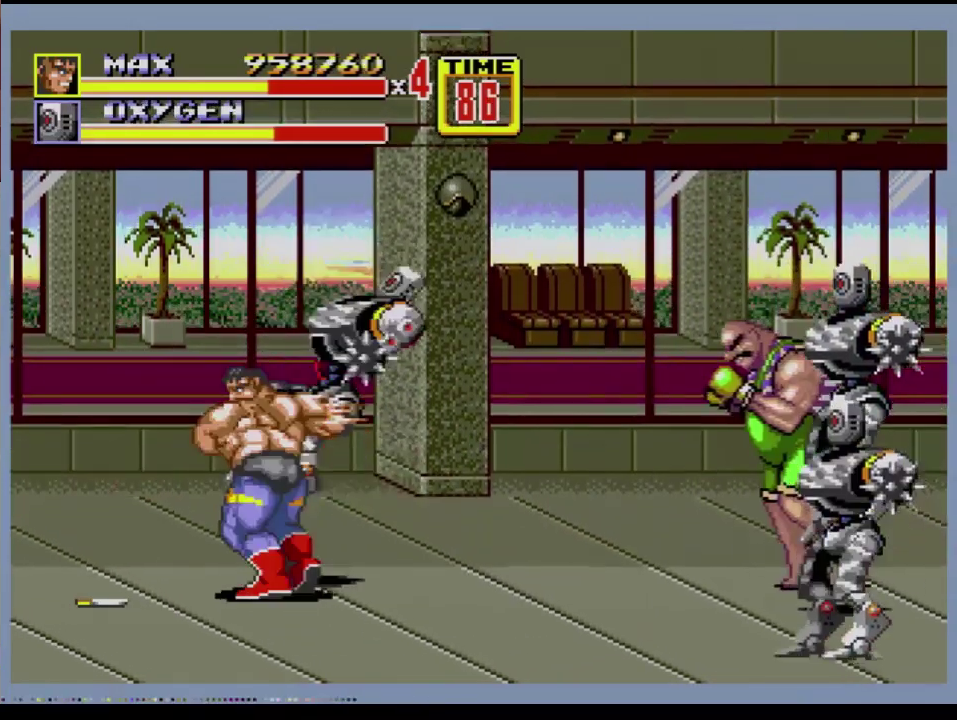
{"buttons": ["DPAD_UP", "DPAD_RIGHT"], "events": [[117, "DPAD_RIGHT", "down"], [151, "DPAD_UP", "down"], [201, "DPAD_RIGHT", "up"], [201, "DPAD_UP", "up"], [451, "DPAD_RIGHT", "down"], [501, "DPAD_UP", "down"]]}
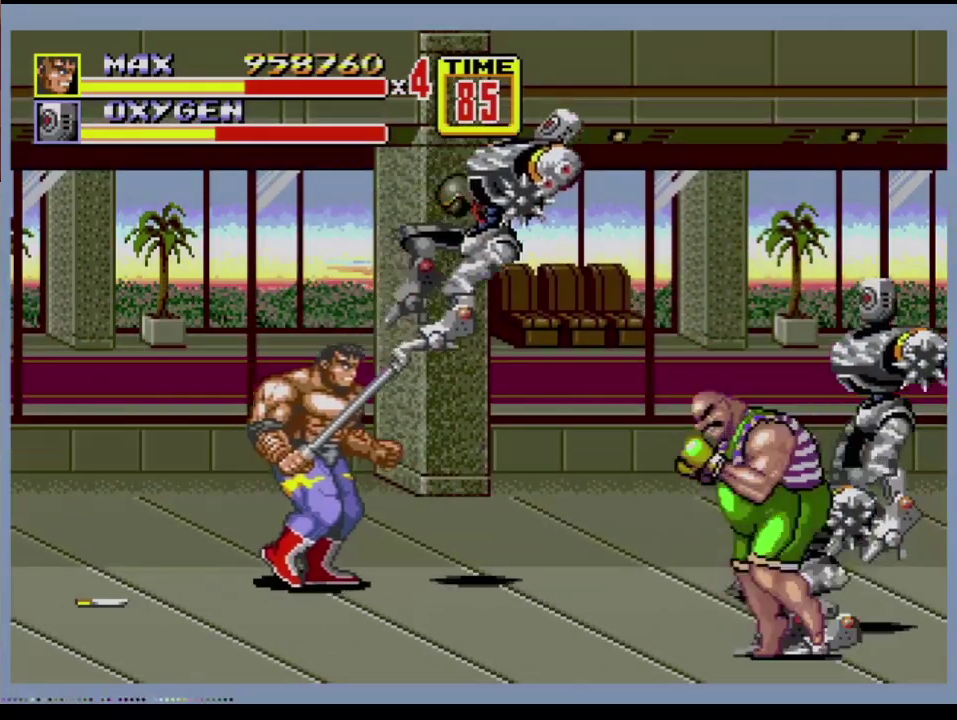
{"buttons": ["B", "DPAD_UP", "DPAD_RIGHT"], "events": [[67, "DPAD_UP", "up"], [283, "DPAD_UP", "down"], [500, "B", "down"]]}
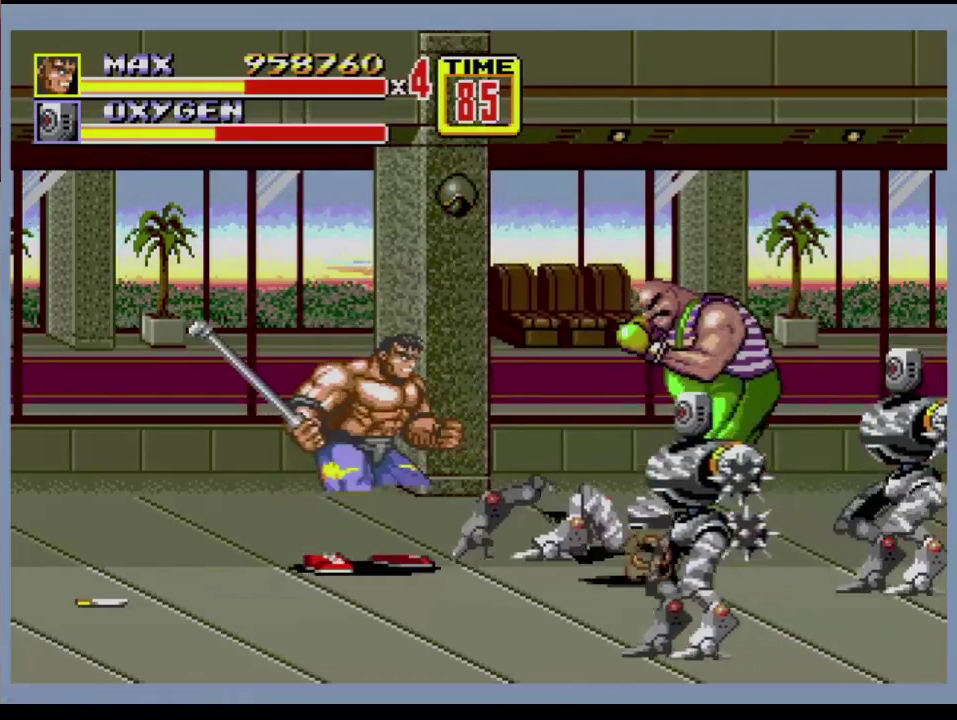
{"buttons": [], "events": [[17, "DPAD_RIGHT", "up"], [17, "DPAD_UP", "up"], [50, "B", "up"], [117, "B", "down"], [217, "B", "up"], [434, "B", "down"], [501, "B", "up"]]}
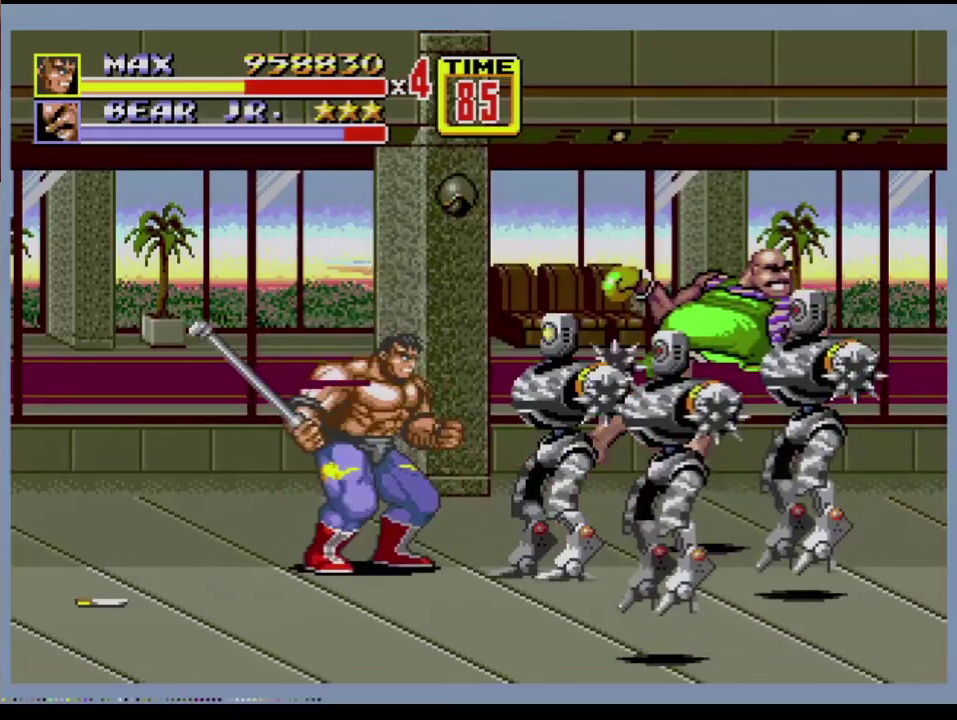
{"buttons": [], "events": [[50, "B", "down"], [217, "B", "up"]]}
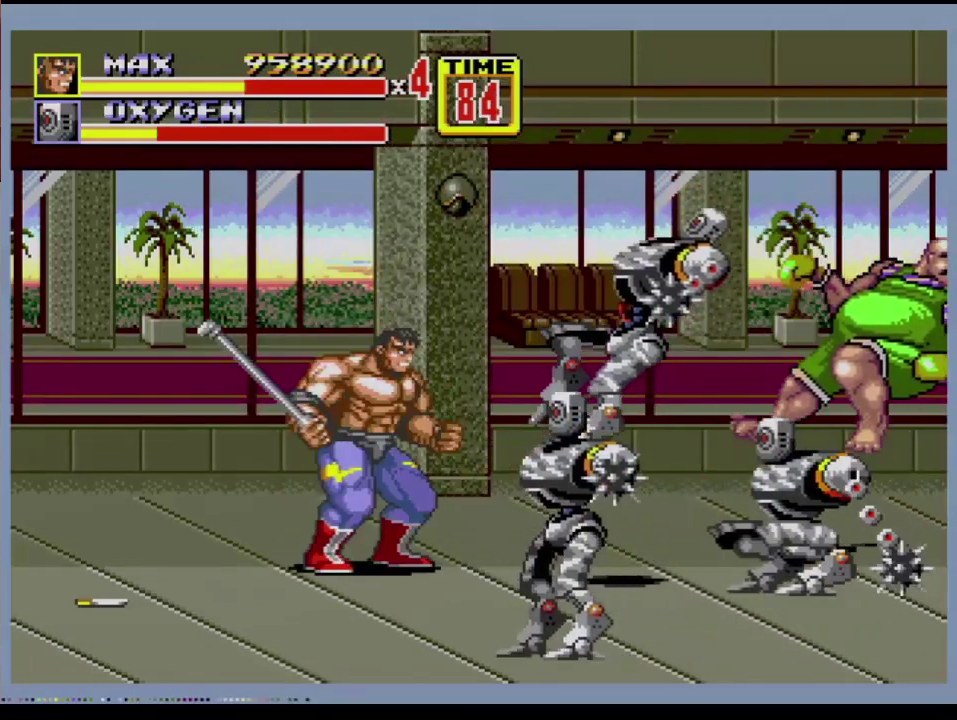
{"buttons": [], "events": [[134, "B", "down"], [184, "B", "up"], [367, "A", "down"], [484, "A", "up"]]}
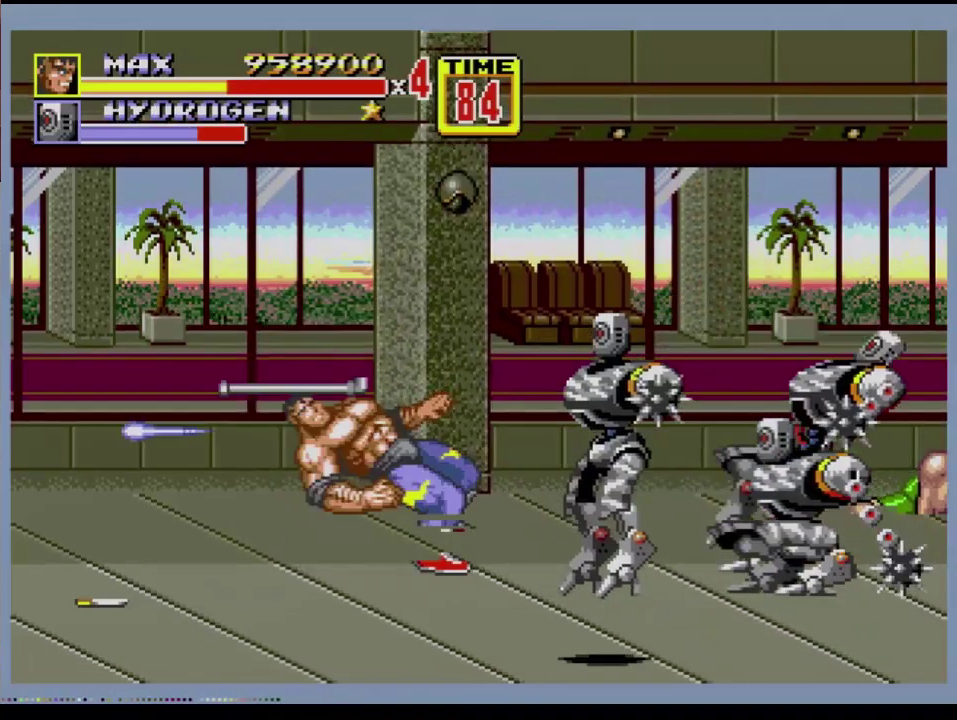
{"buttons": [], "events": [[83, "A", "down"], [150, "A", "up"]]}
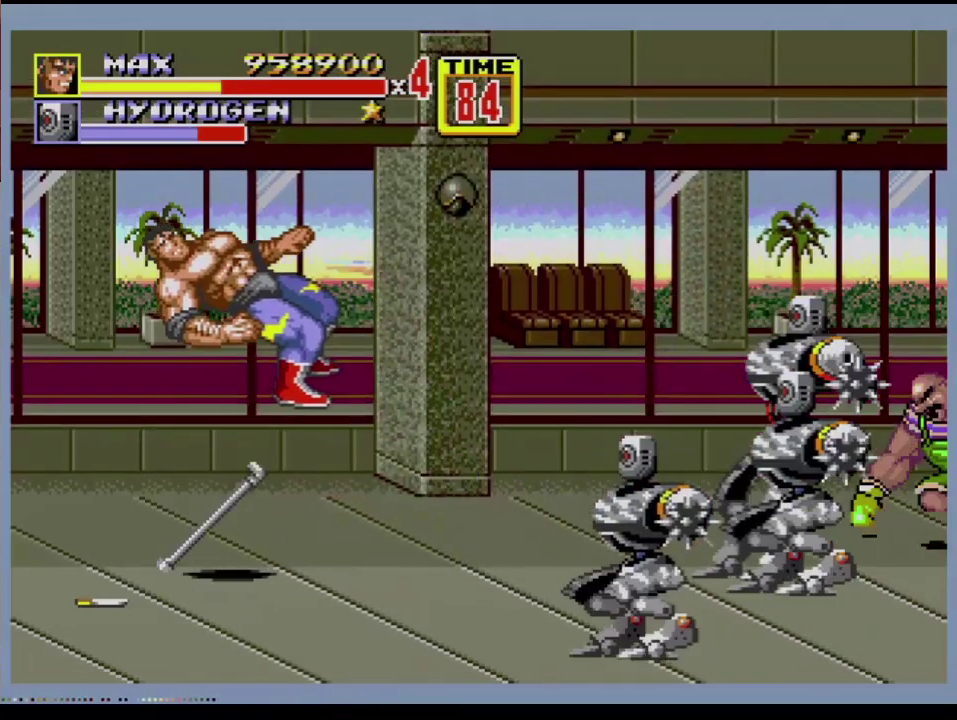
{"buttons": ["DPAD_RIGHT"], "events": [[351, "DPAD_RIGHT", "down"]]}
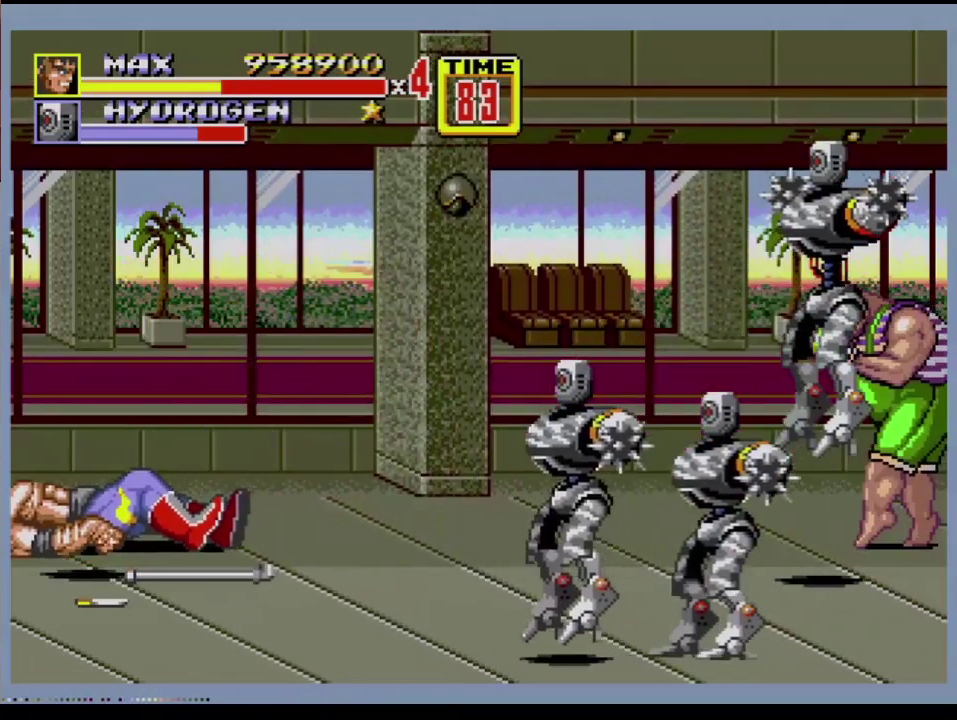
{"buttons": ["DPAD_DOWN", "DPAD_RIGHT"], "events": [[267, "DPAD_DOWN", "down"]]}
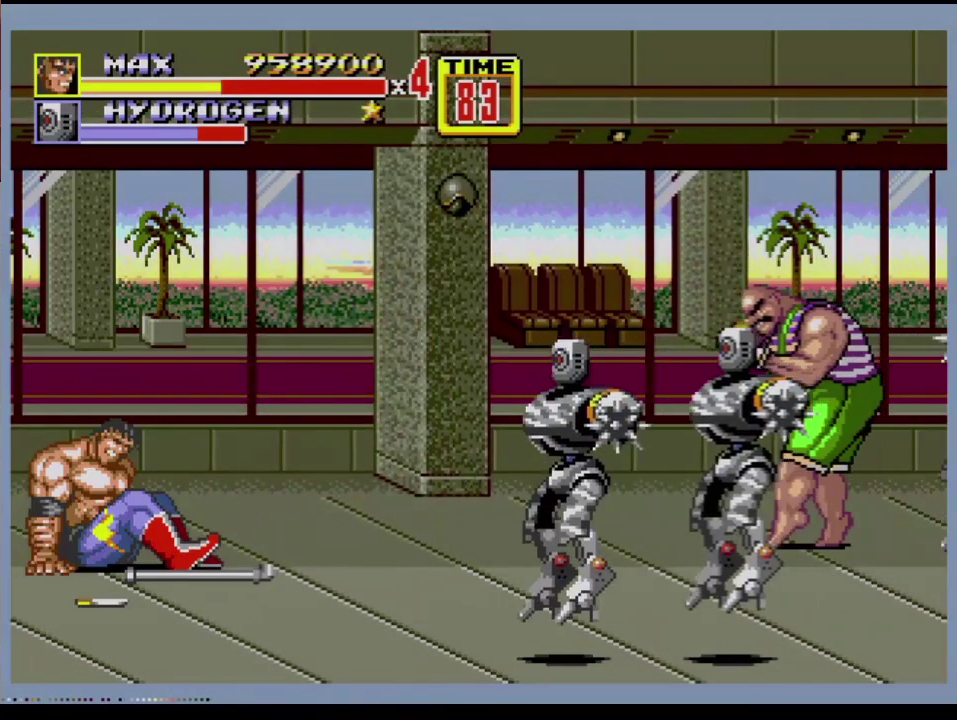
{"buttons": ["DPAD_DOWN", "DPAD_RIGHT"], "events": []}
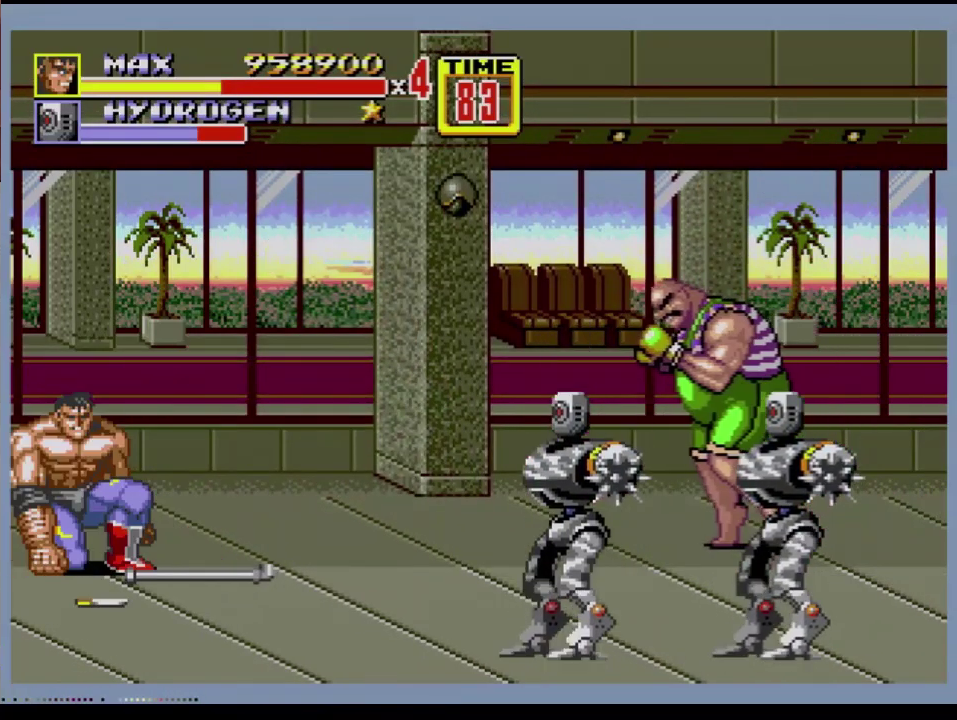
{"buttons": ["B"], "events": [[400, "DPAD_RIGHT", "up"], [417, "B", "down"], [467, "DPAD_DOWN", "up"]]}
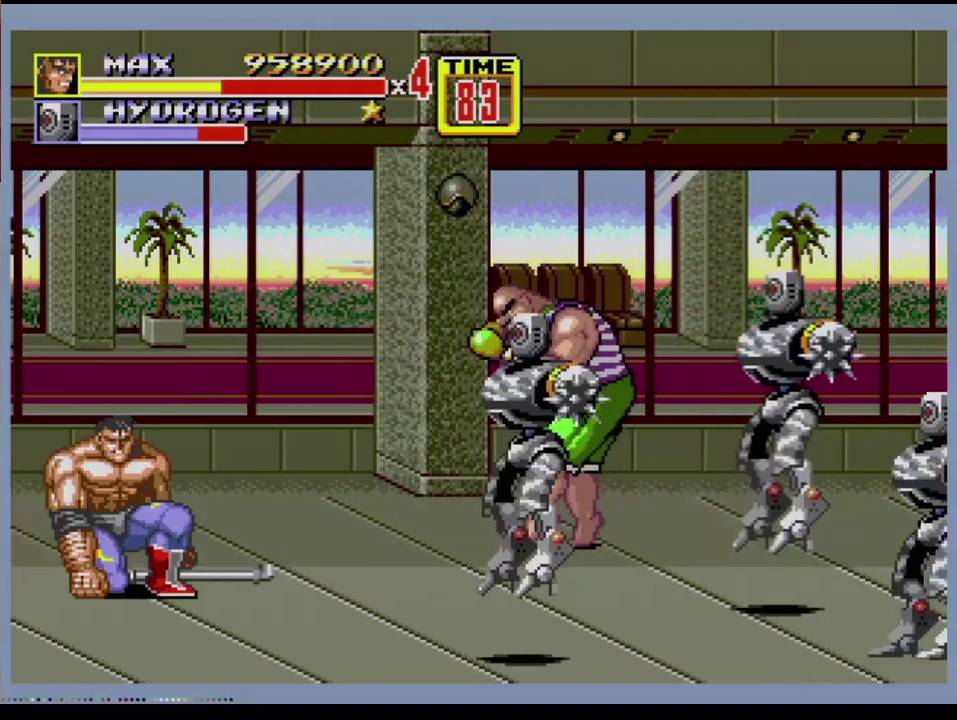
{"buttons": ["DPAD_UP", "DPAD_RIGHT"], "events": [[234, "C", "down"], [384, "C", "up"], [417, "B", "up"], [451, "DPAD_RIGHT", "down"], [484, "DPAD_UP", "down"]]}
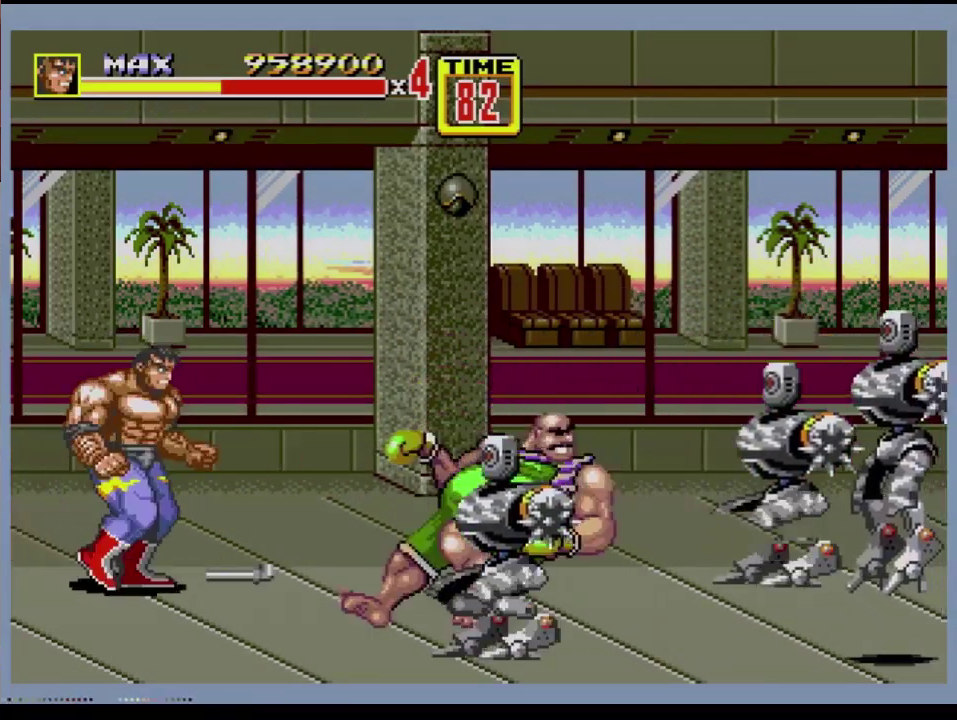
{"buttons": ["DPAD_RIGHT"], "events": [[233, "B", "down"], [317, "DPAD_UP", "up"], [350, "B", "up"]]}
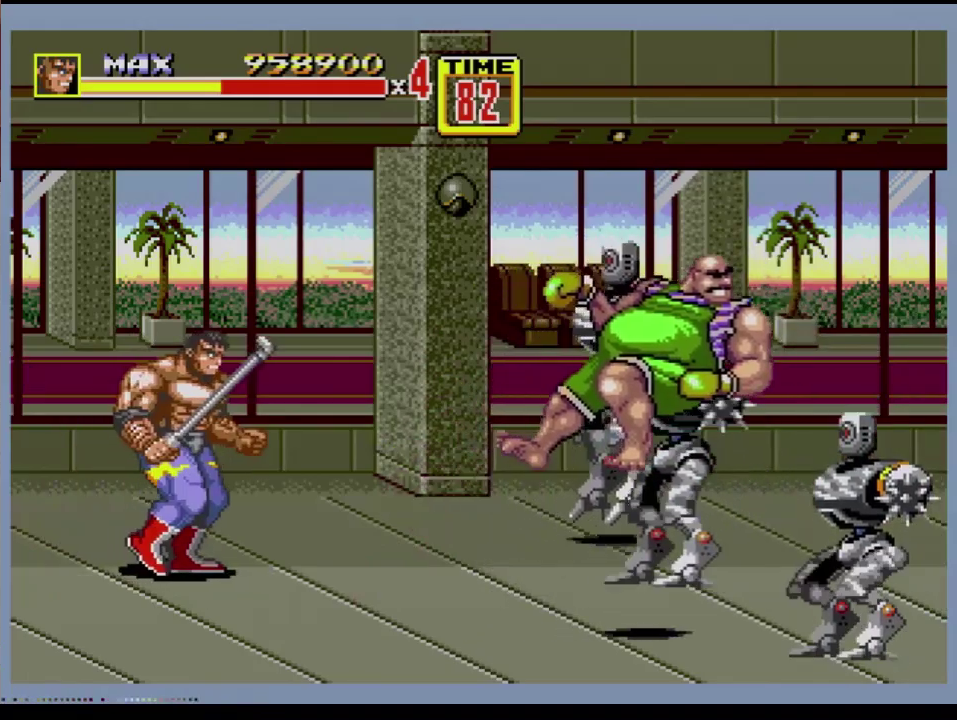
{"buttons": ["DPAD_UP", "DPAD_RIGHT"], "events": [[117, "DPAD_UP", "down"]]}
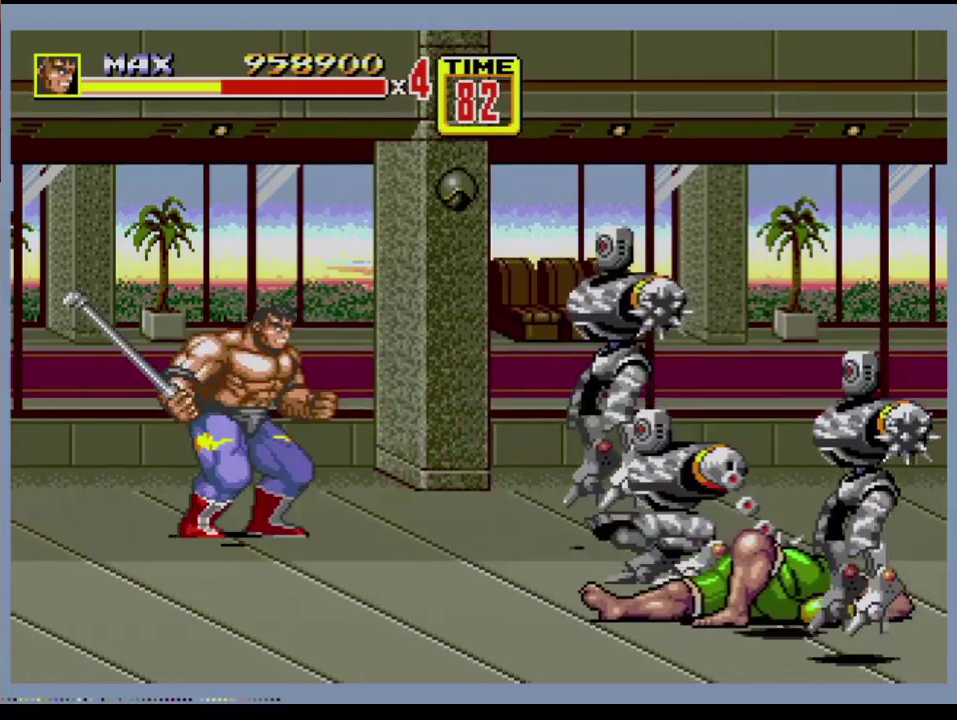
{"buttons": ["A"], "events": [[17, "B", "down"], [50, "DPAD_UP", "up"], [100, "B", "up"], [100, "DPAD_RIGHT", "up"], [434, "A", "down"]]}